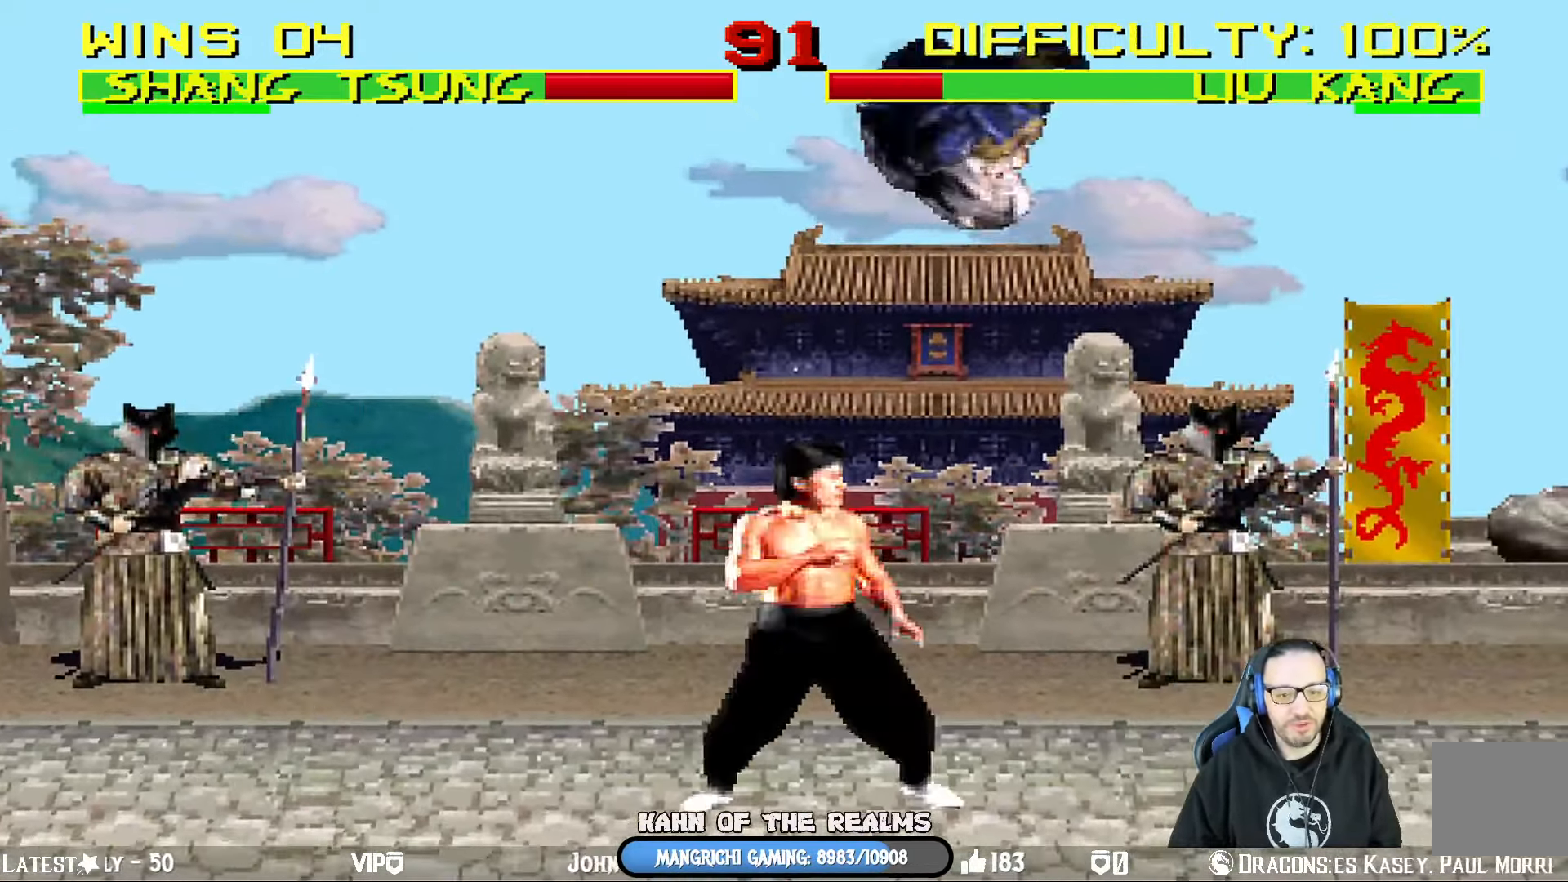
Gameplay with a controller (PlayStation layout); each line is a JSON object with the inputs held at the frame after it. "events" lists button and stick changes between this image and that frame as [ms after this image, input, new state], when the widget could be followed in between.
{"buttons": ["CIRCLE", "L1", "DPAD_LEFT"], "left_stick": "center", "right_stick": "center", "events": [[50, "DPAD_LEFT", "up"], [50, "TRIANGLE", "down"], [100, "DPAD_UP", "up"], [117, "L1", "up"], [250, "TRIANGLE", "up"], [300, "DPAD_LEFT", "down"], [317, "L1", "down"], [484, "CIRCLE", "down"]]}
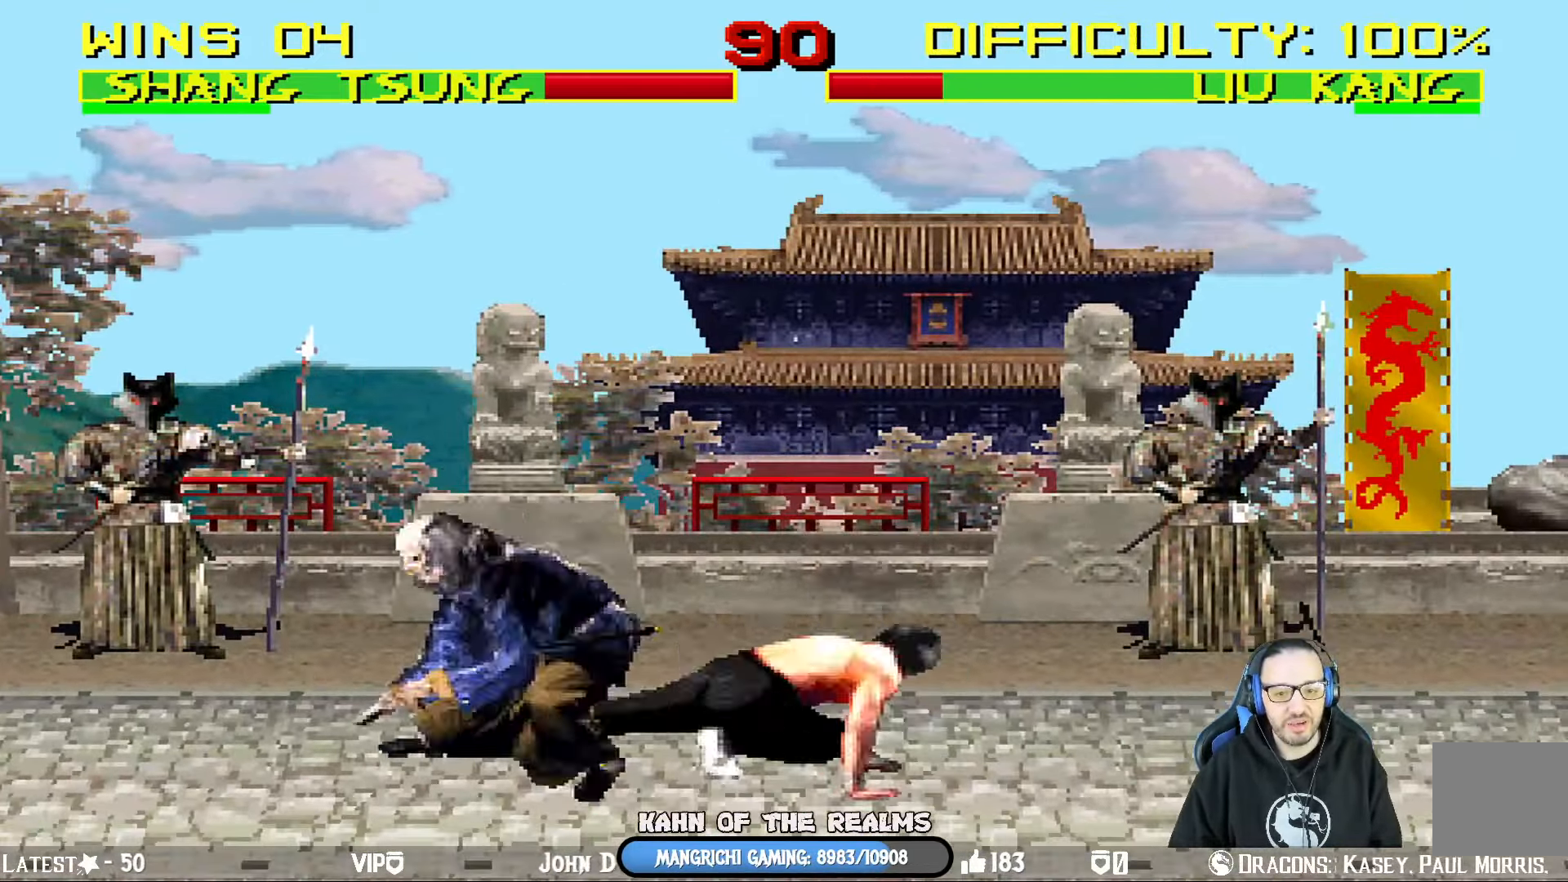
{"buttons": ["L1", "R1", "DPAD_DOWN", "DPAD_LEFT"], "left_stick": "center", "right_stick": "center", "events": [[116, "CIRCLE", "up"], [150, "CIRCLE", "down"], [300, "DPAD_LEFT", "up"], [317, "CIRCLE", "up"], [350, "R1", "down"], [367, "DPAD_DOWN", "down"], [383, "DPAD_LEFT", "down"]]}
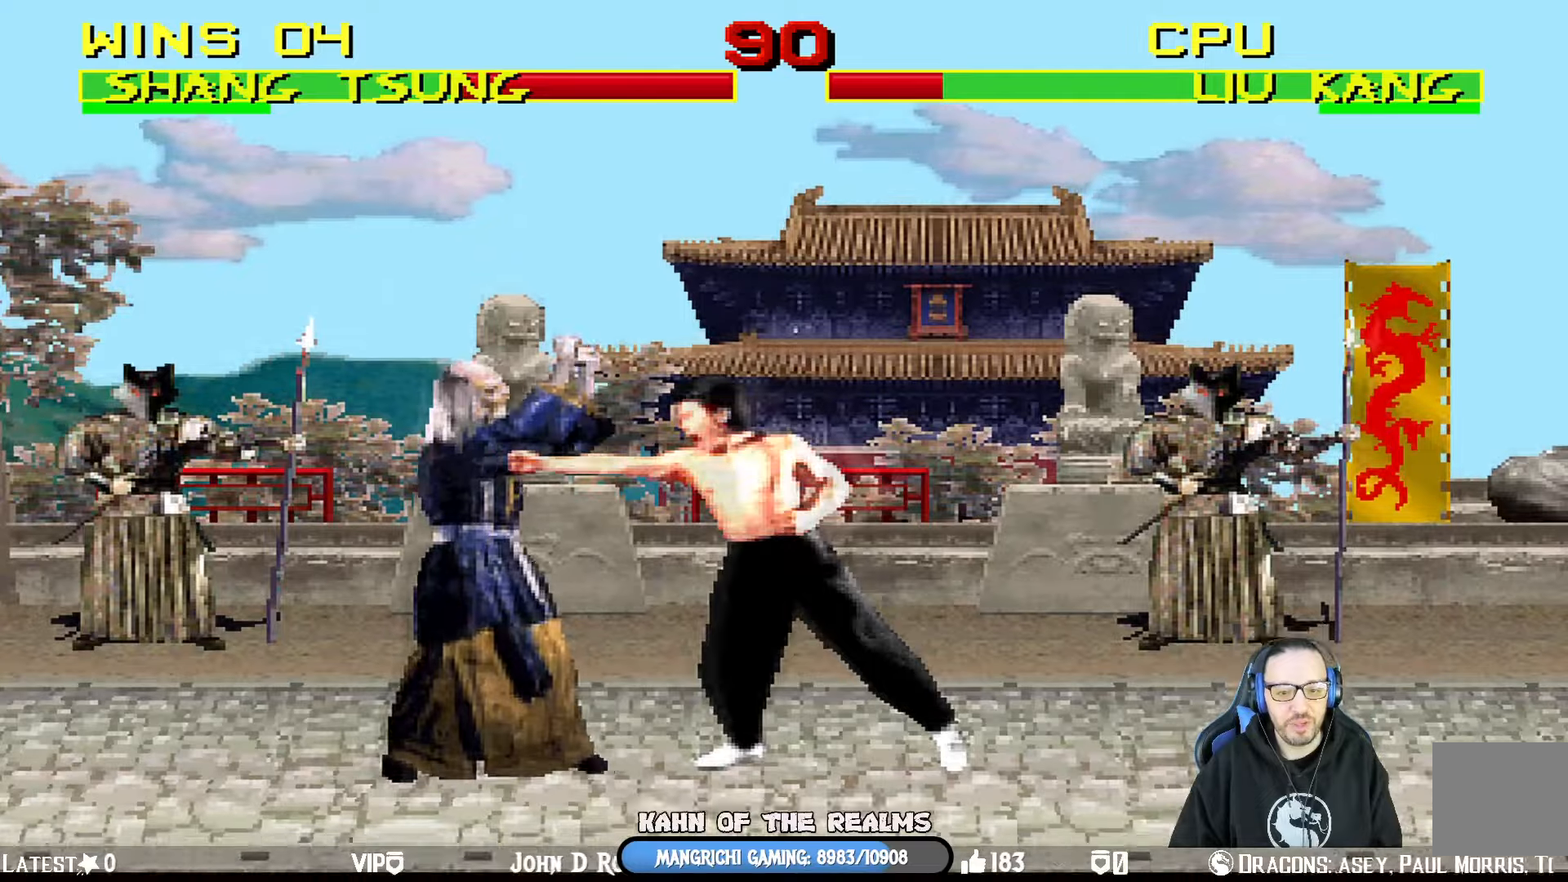
{"buttons": ["R1"], "left_stick": "center", "right_stick": "center", "events": [[351, "DPAD_DOWN", "up"], [367, "DPAD_LEFT", "up"], [384, "L1", "up"]]}
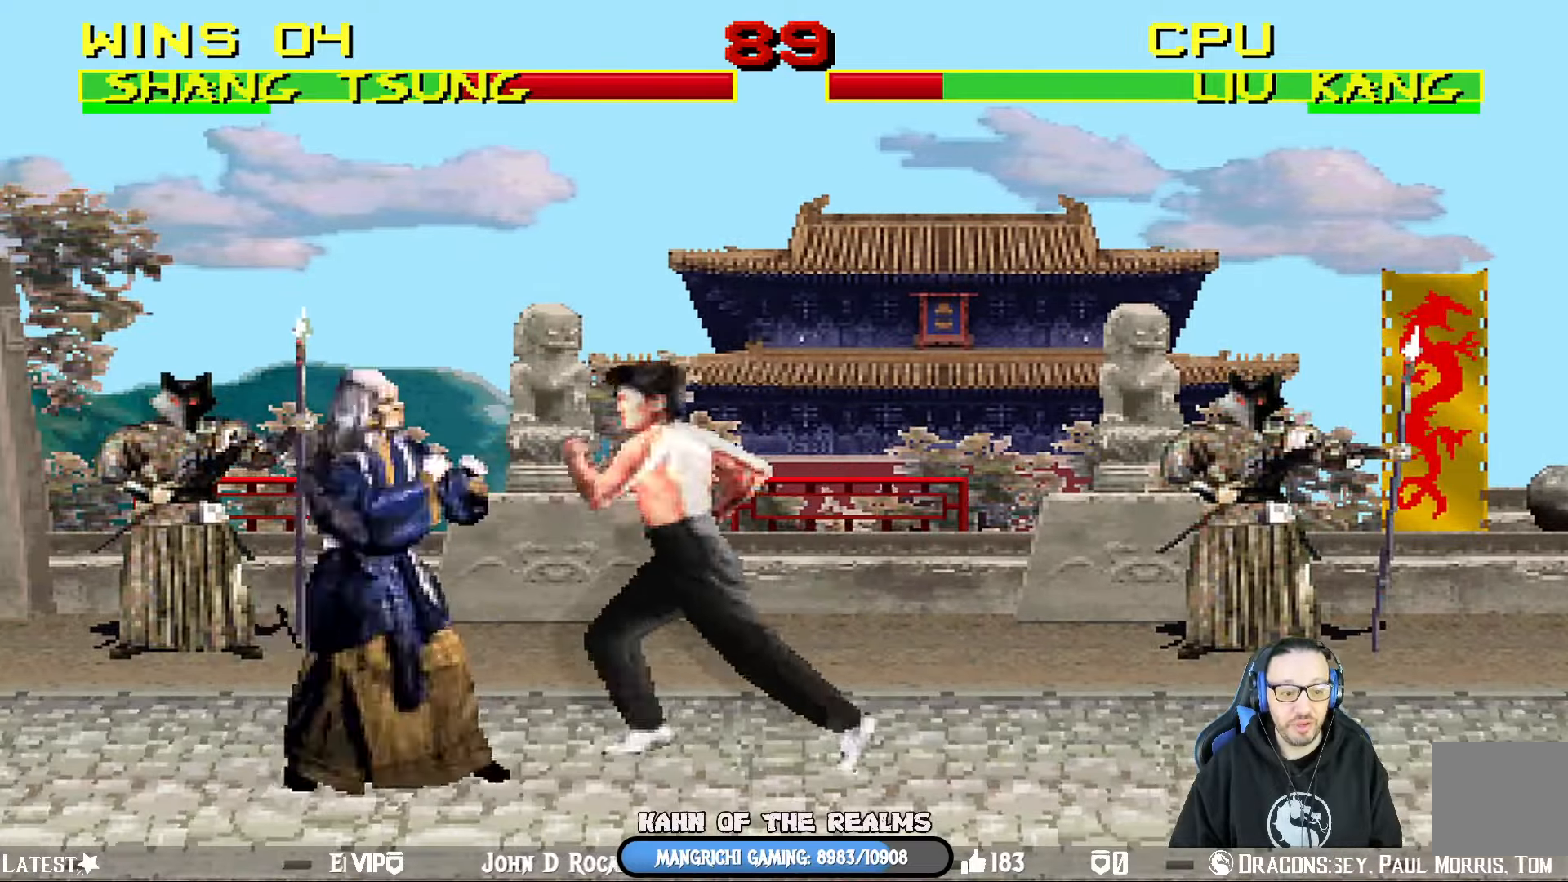
{"buttons": ["L1", "R1", "DPAD_LEFT"], "left_stick": "center", "right_stick": "center", "events": [[167, "DPAD_DOWN", "down"], [167, "DPAD_LEFT", "down"], [200, "L1", "down"], [500, "DPAD_DOWN", "up"]]}
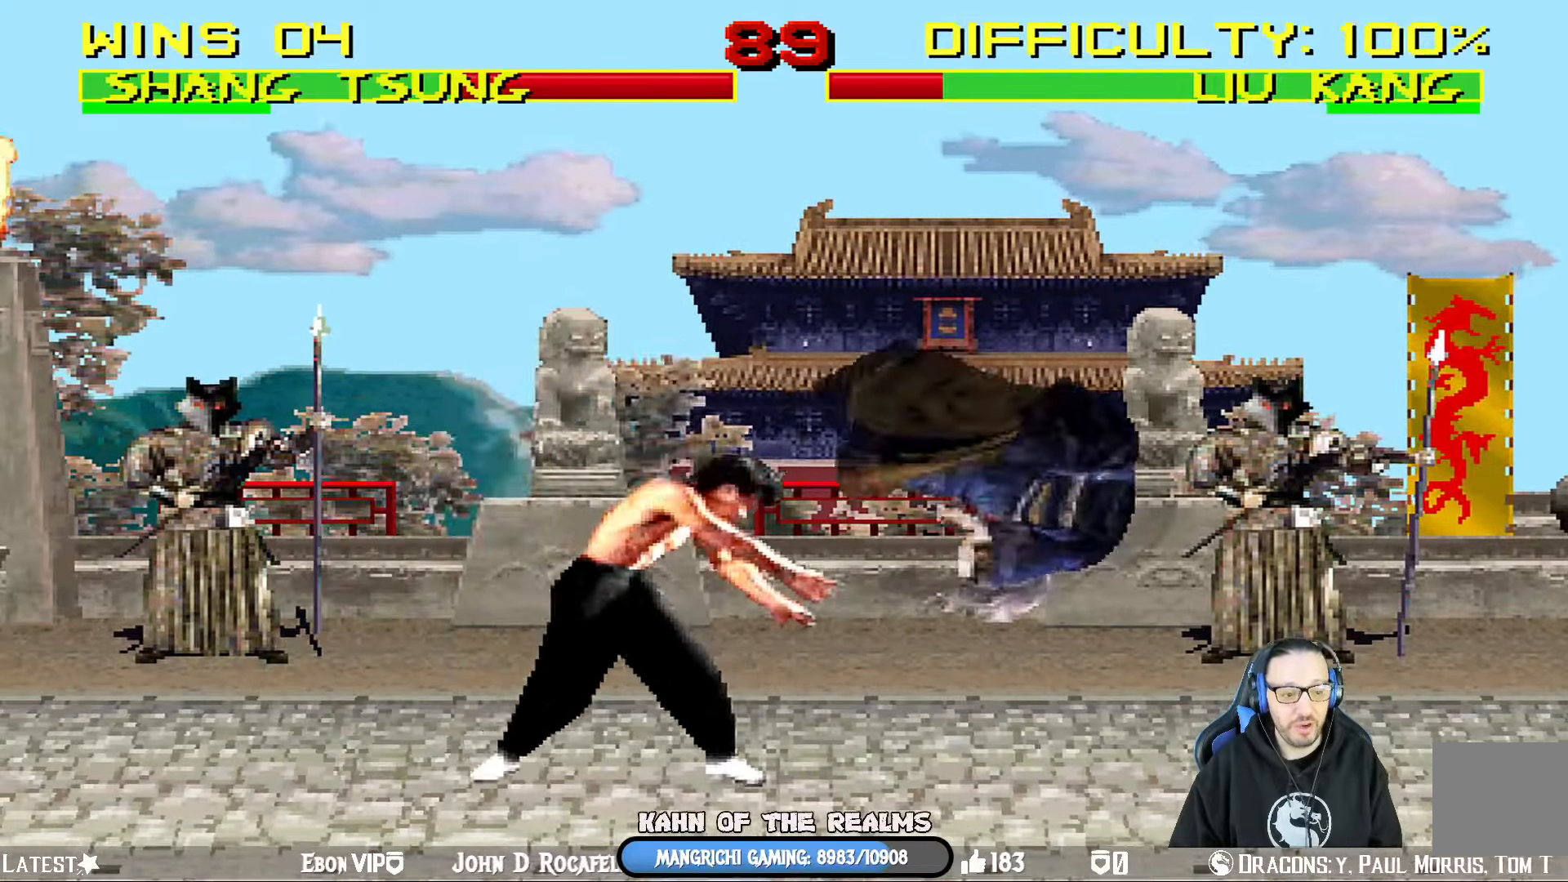
{"buttons": ["L1", "DPAD_UP", "DPAD_LEFT"], "left_stick": "center", "right_stick": "center"}
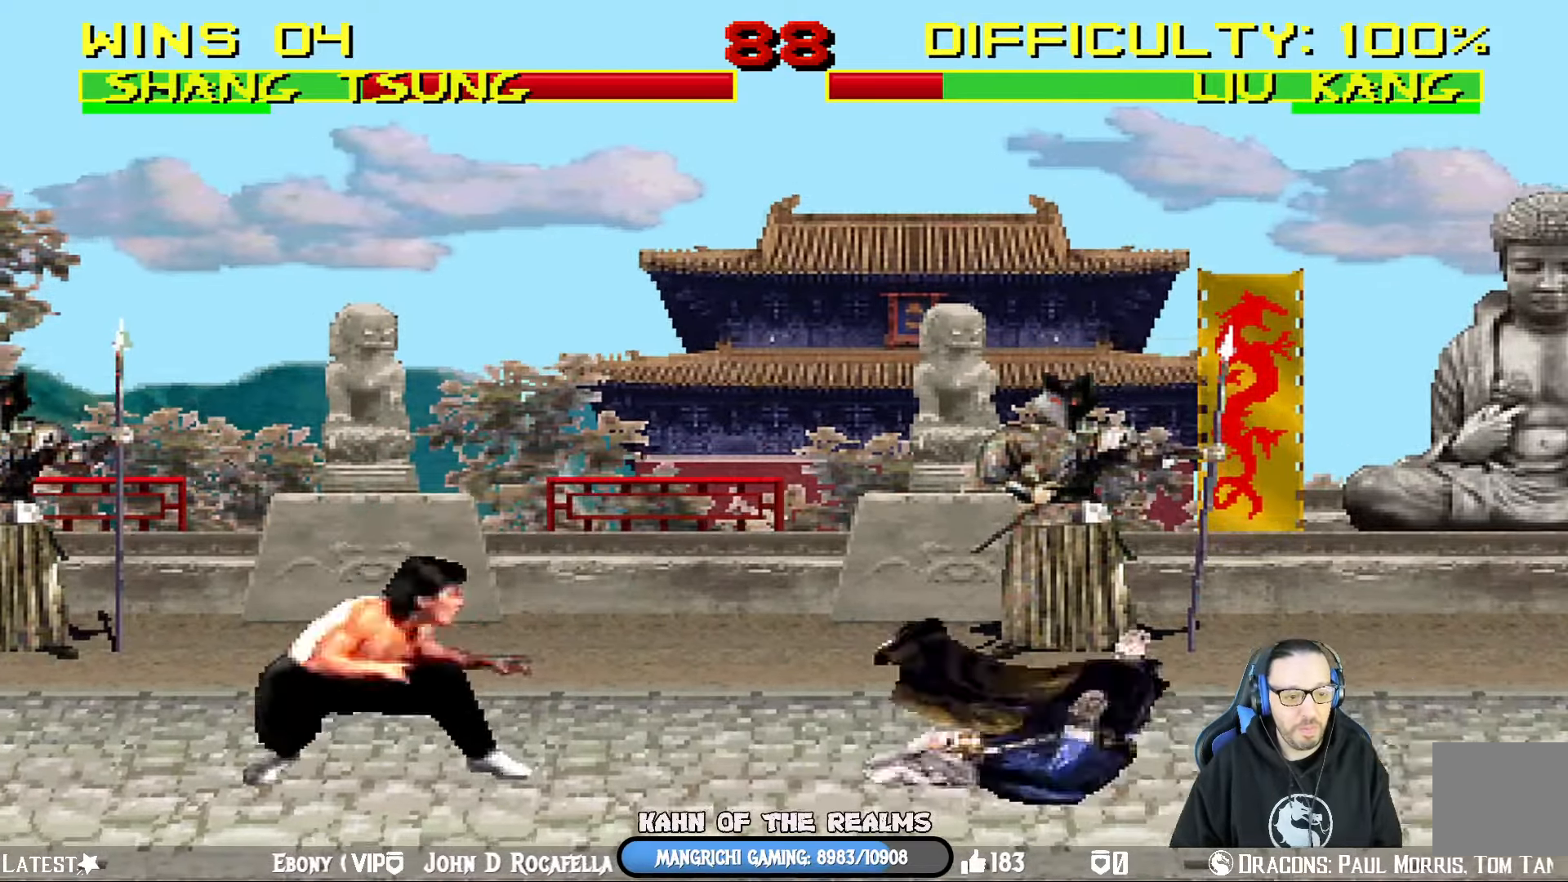
{"buttons": ["SQUARE", "L1", "DPAD_RIGHT"], "left_stick": "center", "right_stick": "center", "events": [[384, "DPAD_LEFT", "up"], [400, "DPAD_UP", "up"], [434, "DPAD_RIGHT", "down"], [500, "SQUARE", "down"]]}
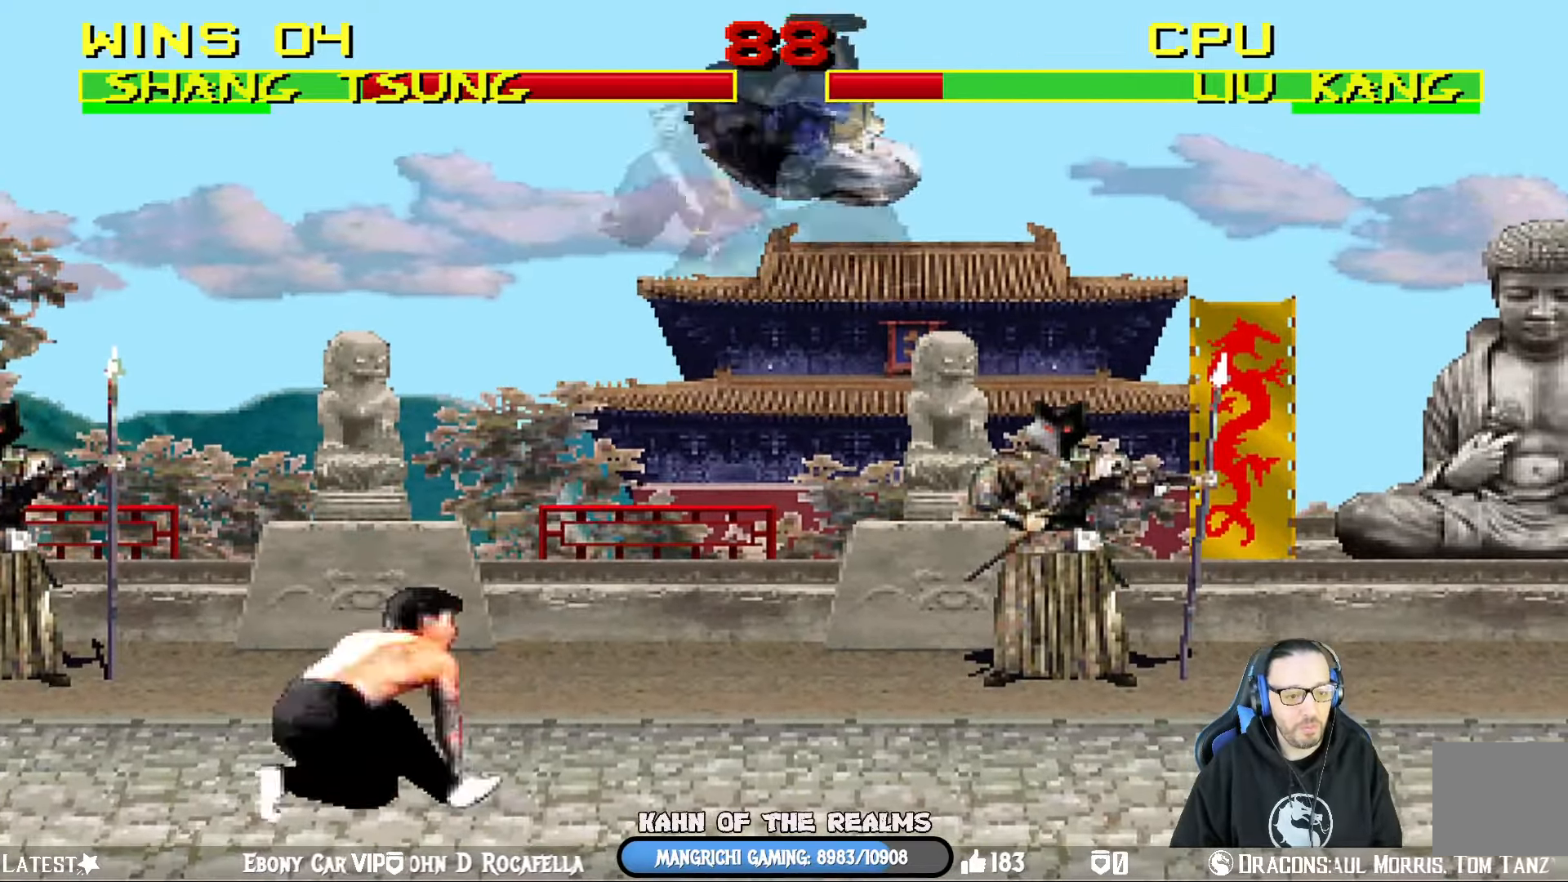
{"buttons": ["SQUARE", "L1", "DPAD_RIGHT"], "left_stick": "center", "right_stick": "center", "events": [[117, "SQUARE", "up"], [184, "SQUARE", "down"], [267, "SQUARE", "up"], [351, "SQUARE", "down"], [401, "SQUARE", "up"], [468, "SQUARE", "down"]]}
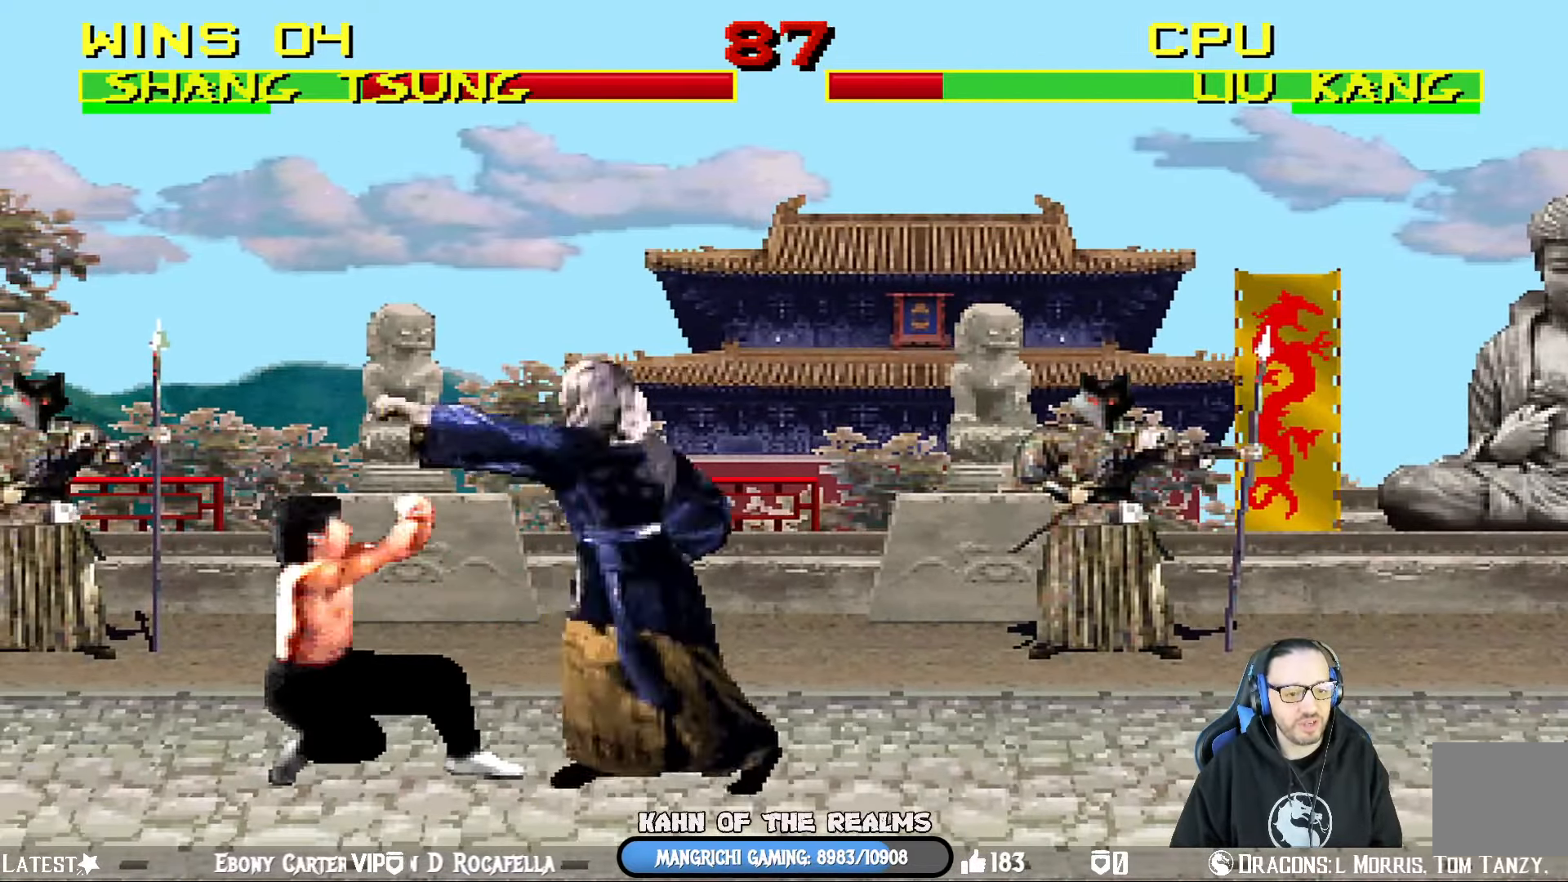
{"buttons": ["TRIANGLE", "L1", "DPAD_UP", "DPAD_RIGHT"], "left_stick": "center", "right_stick": "center", "events": [[100, "CROSS", "down"], [117, "SQUARE", "up"], [133, "DPAD_UP", "down"], [183, "CROSS", "up"], [233, "TRIANGLE", "down"], [367, "TRIANGLE", "up"], [434, "TRIANGLE", "down"]]}
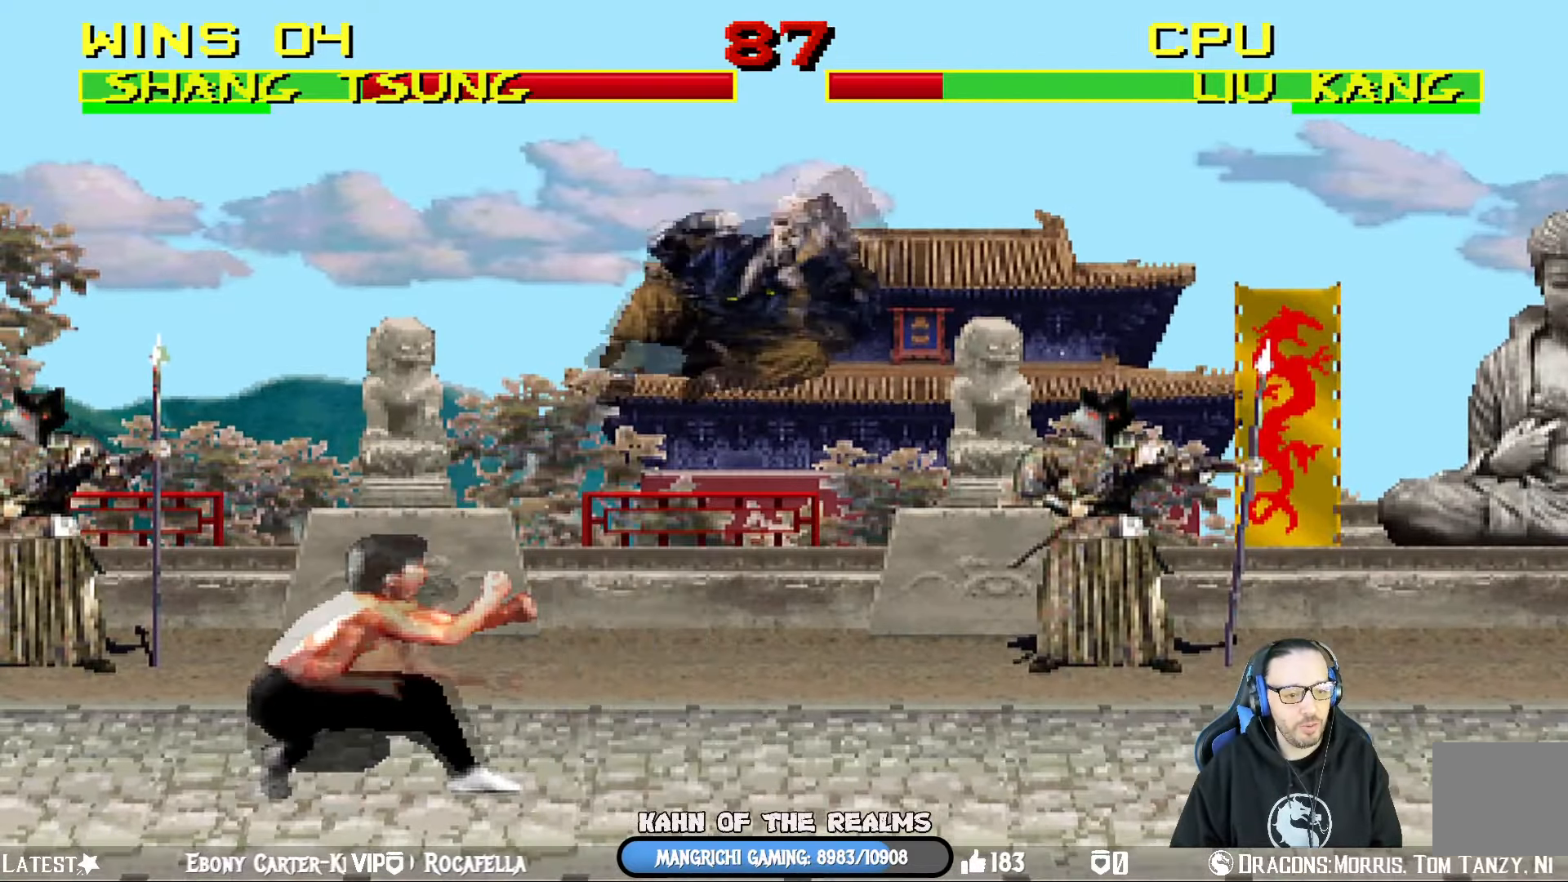
{"buttons": ["DPAD_DOWN", "DPAD_RIGHT"], "left_stick": "center", "right_stick": "center", "events": [[34, "TRIANGLE", "up"], [84, "TRIANGLE", "down"], [251, "DPAD_UP", "up"], [267, "DPAD_RIGHT", "up"], [267, "TRIANGLE", "up"], [301, "L1", "up"], [317, "DPAD_RIGHT", "down"], [351, "DPAD_DOWN", "down"], [417, "DPAD_RIGHT", "up"], [484, "DPAD_RIGHT", "down"]]}
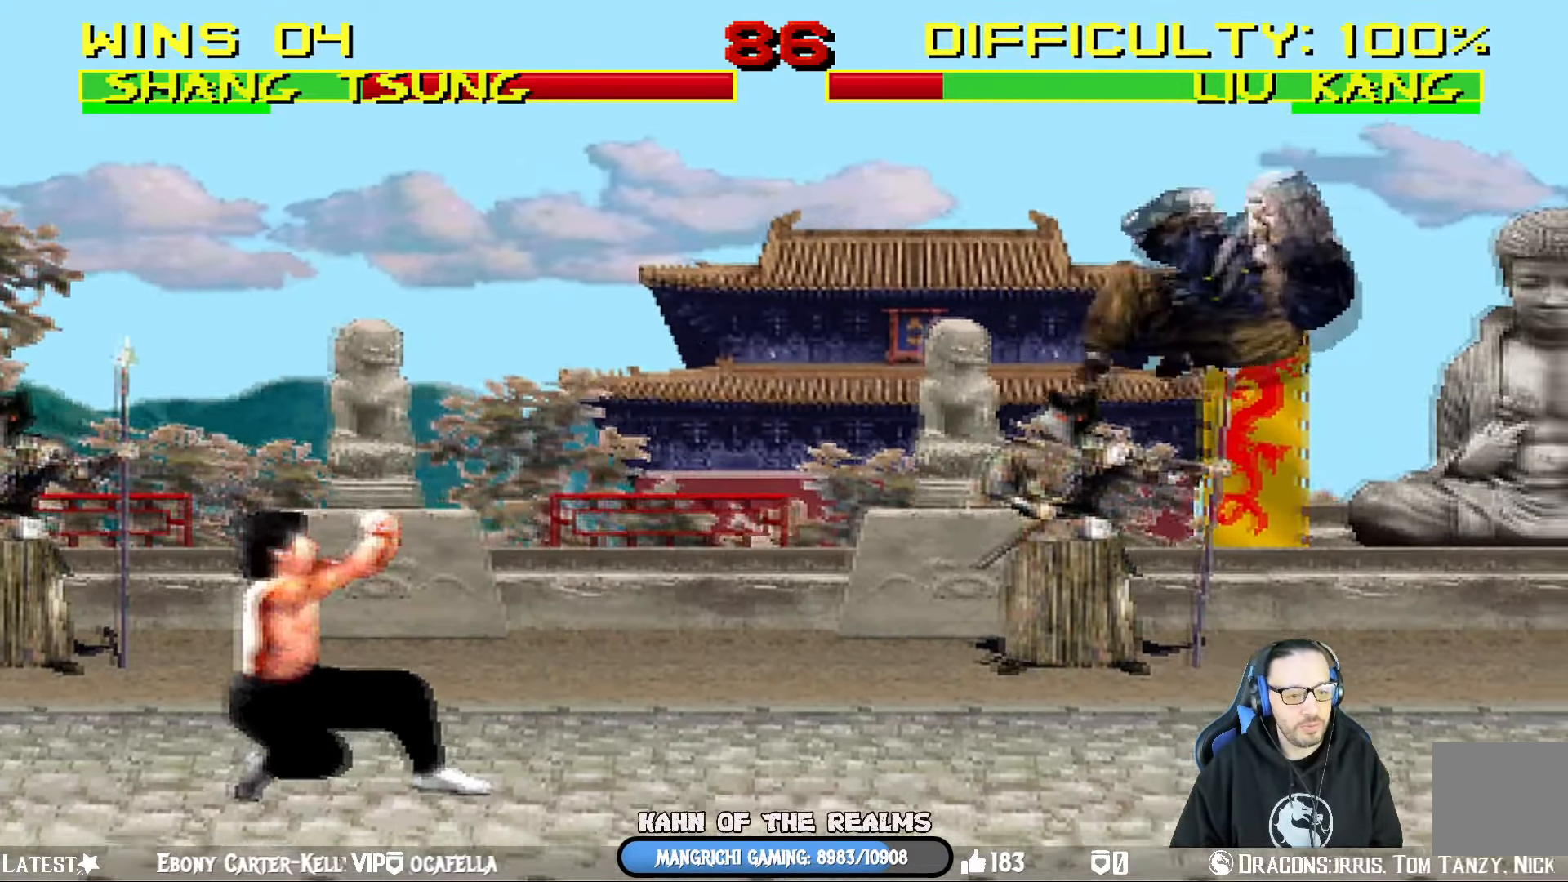
{"buttons": ["L1", "DPAD_UP", "DPAD_LEFT"], "left_stick": "center", "right_stick": "center", "events": [[33, "DPAD_DOWN", "up"], [100, "DPAD_RIGHT", "up"], [167, "L1", "down"], [200, "DPAD_UP", "down"], [217, "DPAD_LEFT", "down"]]}
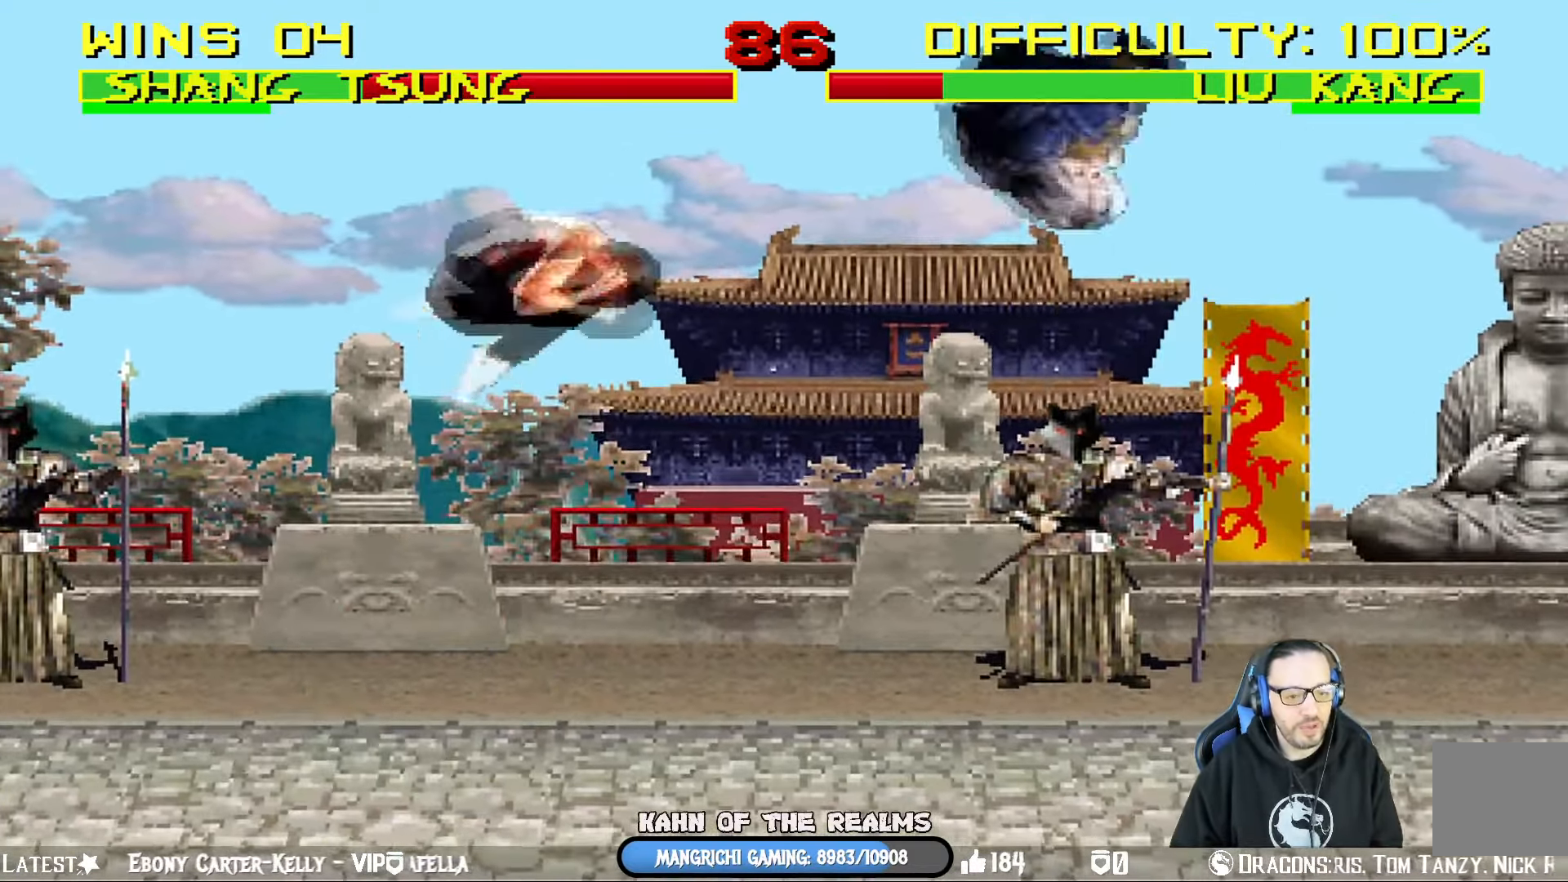
{"buttons": ["L1", "R1", "DPAD_RIGHT"], "left_stick": "center", "right_stick": "center", "events": [[34, "CIRCLE", "down"], [117, "DPAD_LEFT", "up"], [134, "DPAD_UP", "up"], [167, "L1", "up"], [184, "CIRCLE", "up"], [251, "CIRCLE", "down"], [417, "CIRCLE", "up"], [434, "DPAD_RIGHT", "down"], [434, "L1", "down"], [484, "R1", "down"]]}
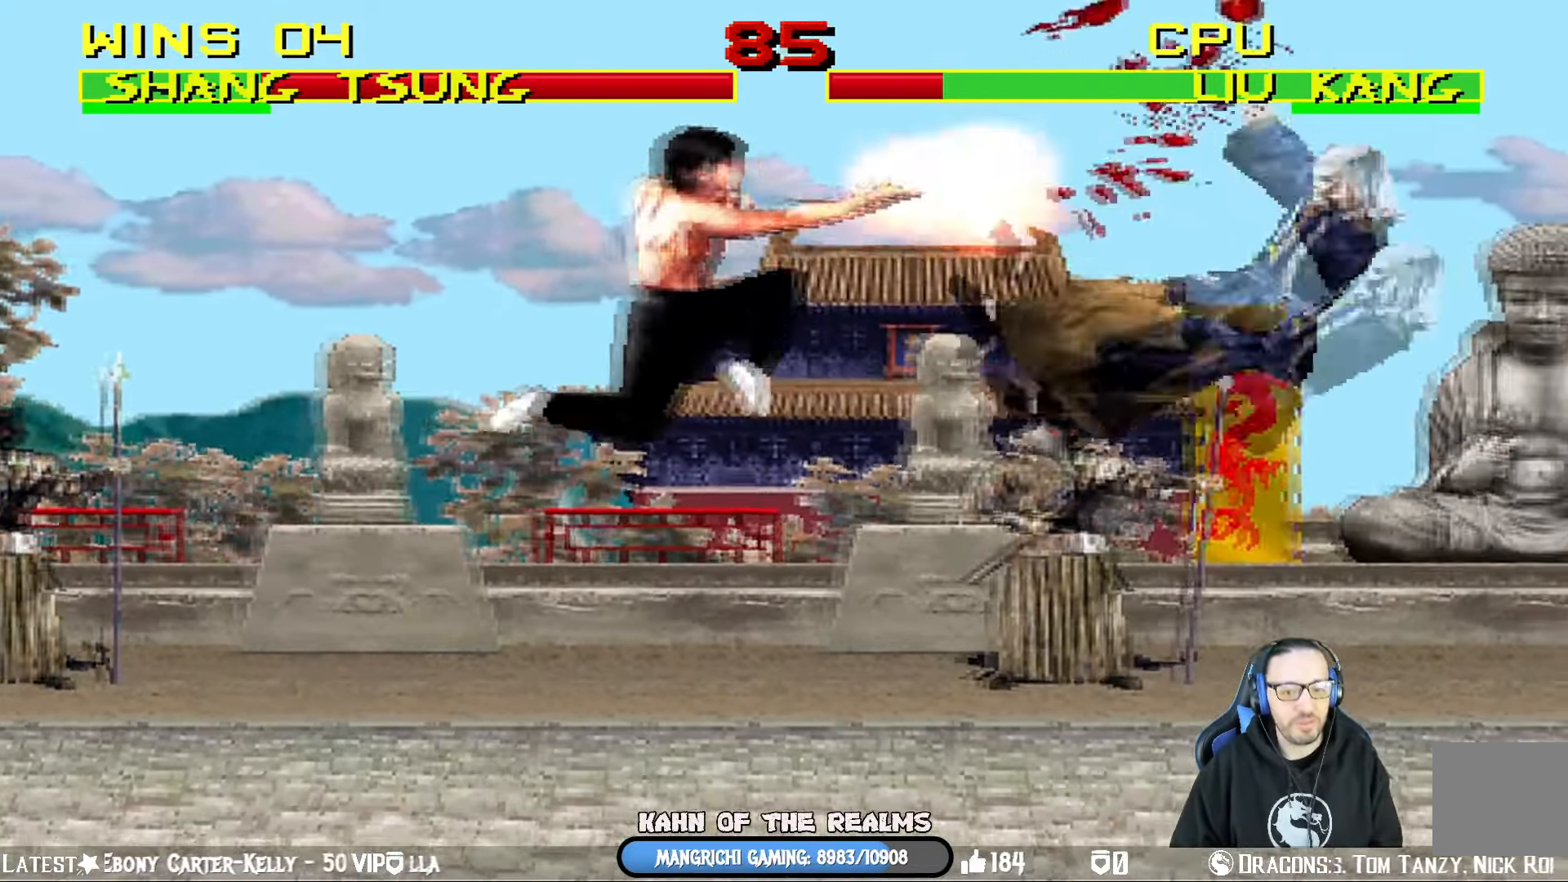
{"buttons": ["R1"], "left_stick": "center", "right_stick": "center", "events": [[33, "DPAD_DOWN", "down"], [300, "DPAD_DOWN", "up"], [484, "DPAD_RIGHT", "up"], [500, "L1", "up"]]}
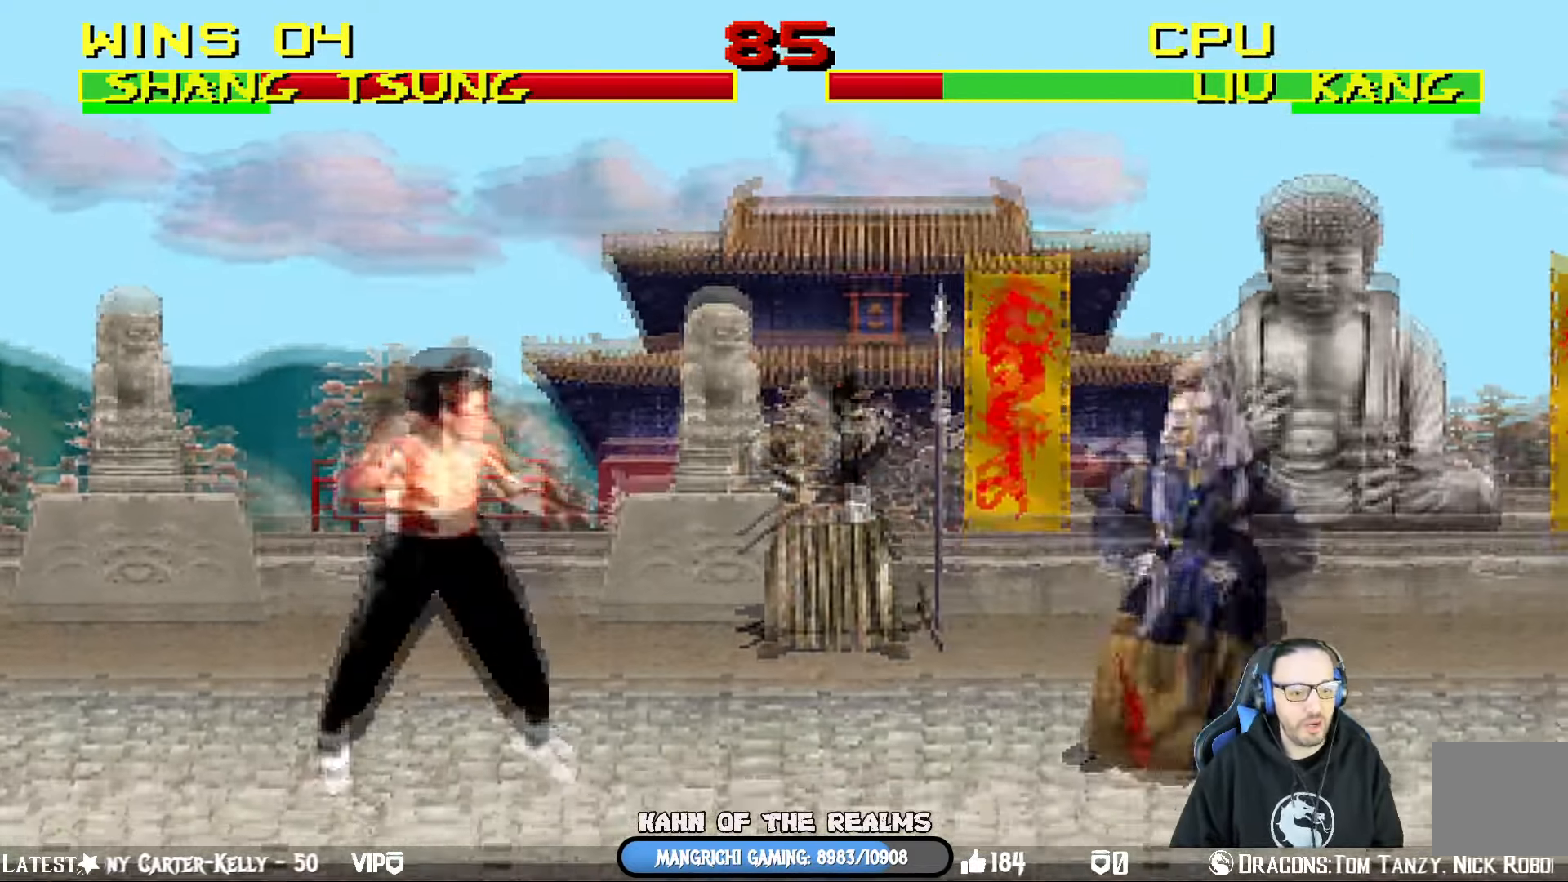
{"buttons": ["TRIANGLE"], "left_stick": "up", "right_stick": "center", "events": [[34, "R1", "up"], [84, "L1", "down"], [101, "DPAD_RIGHT", "down"], [101, "DPAD_UP", "down"], [234, "TRIANGLE", "down"], [368, "TRIANGLE", "up"], [418, "TRIANGLE", "down"], [501, "DPAD_RIGHT", "up"], [501, "DPAD_UP", "up"], [501, "L1", "up"], [501, "left_stick", "up"]]}
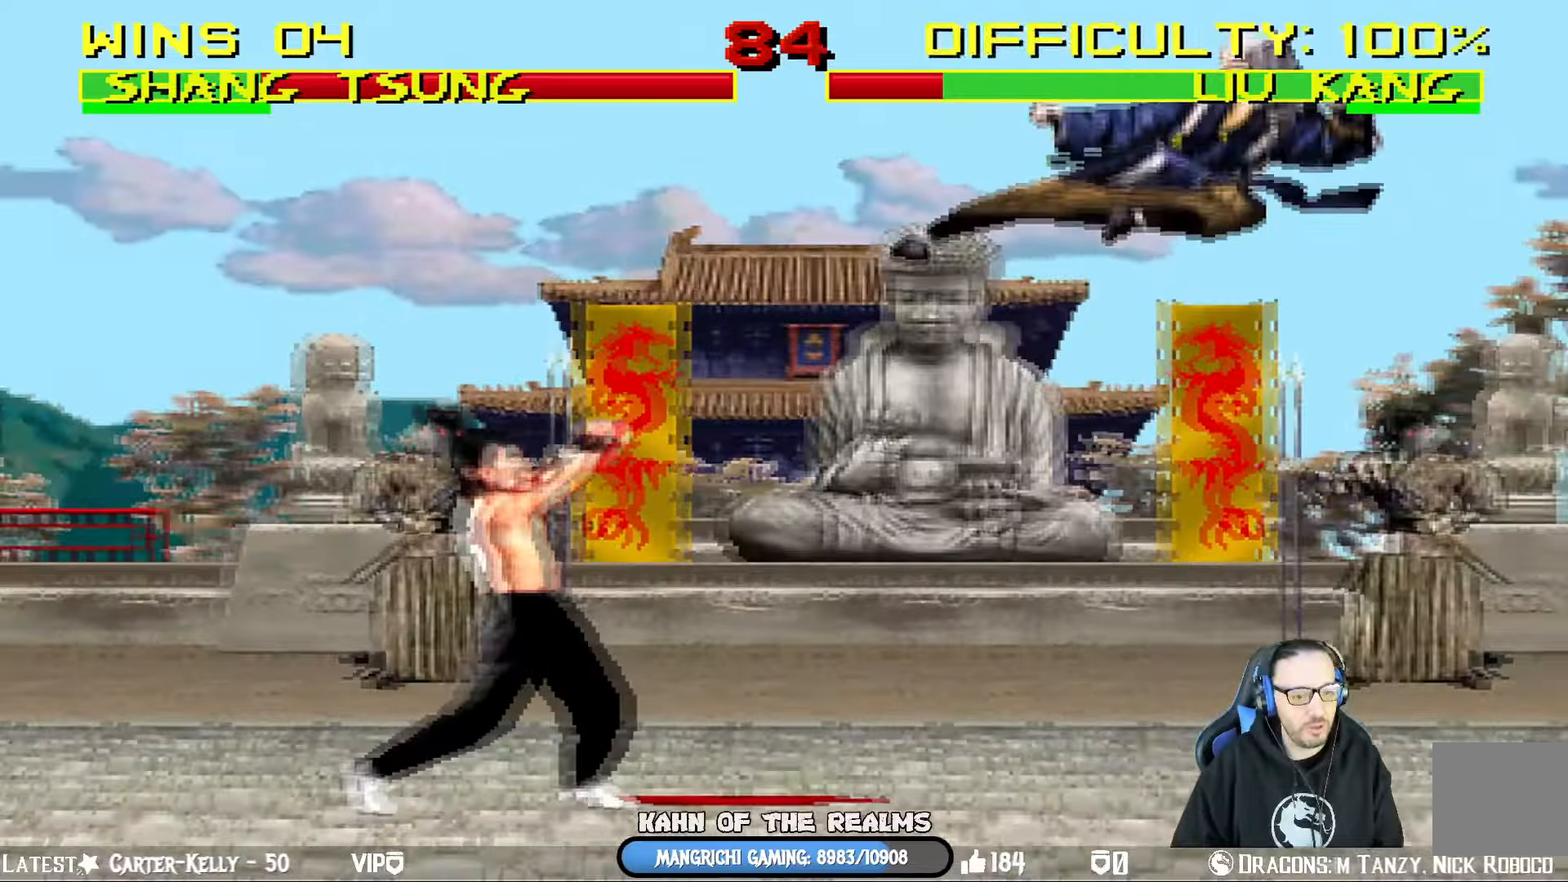
{"buttons": ["L1", "DPAD_UP", "DPAD_LEFT"], "left_stick": "center", "right_stick": "center", "events": [[84, "TRIANGLE", "up"], [100, "DPAD_RIGHT", "down"], [284, "DPAD_RIGHT", "up"], [384, "L1", "down"], [401, "DPAD_LEFT", "down"], [401, "DPAD_UP", "down"], [484, "left_stick", "center"]]}
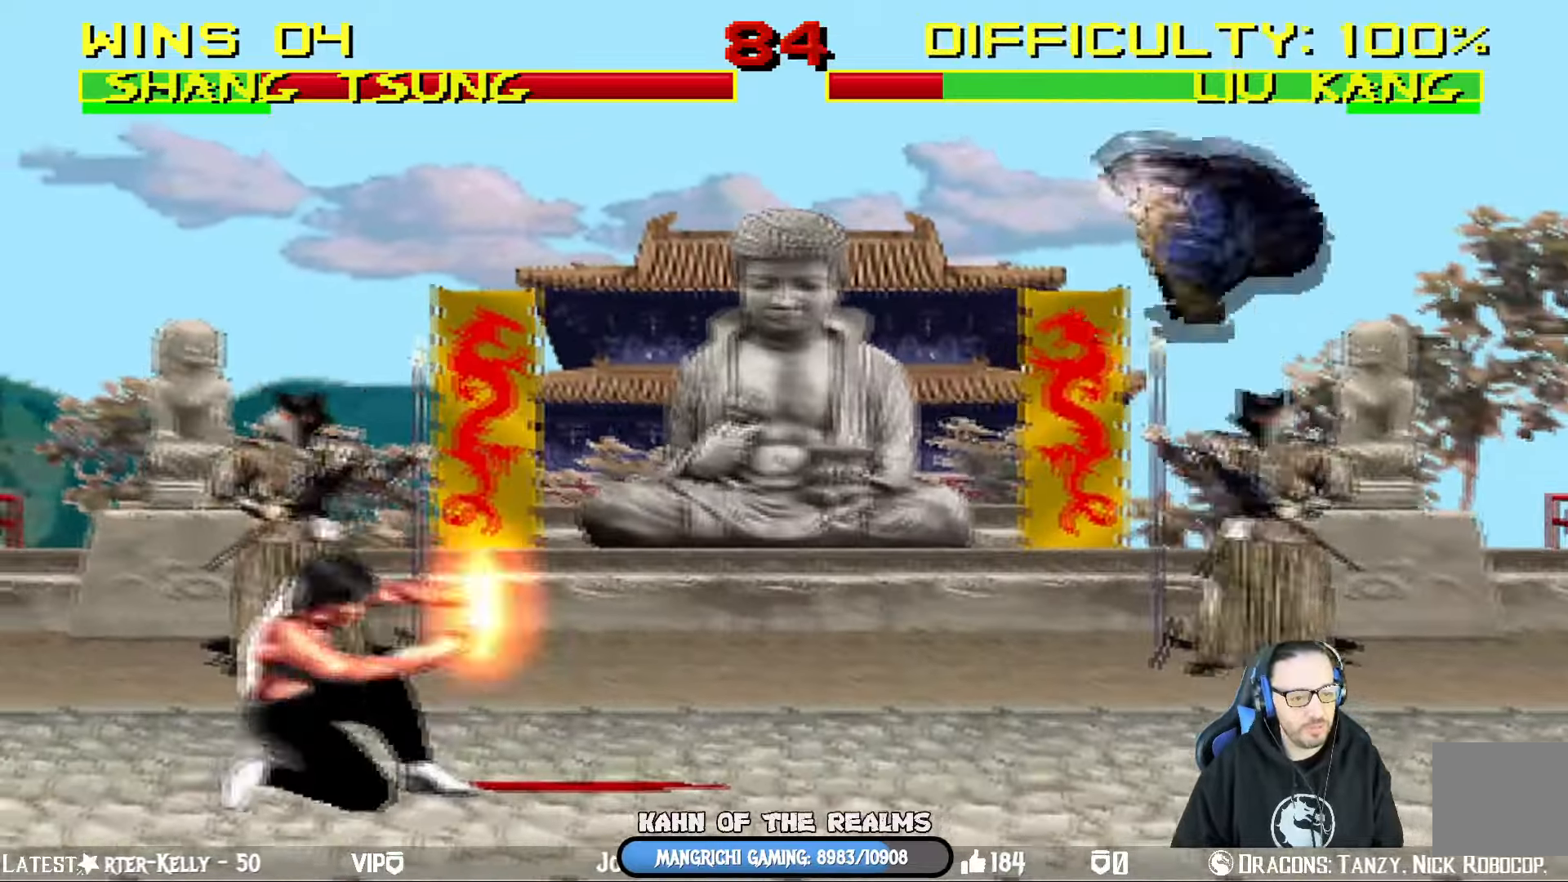
{"buttons": ["SQUARE", "L1", "DPAD_LEFT"], "left_stick": "up", "right_stick": "center", "events": [[83, "left_stick", "up"], [283, "SQUARE", "down"], [300, "DPAD_UP", "up"], [333, "DPAD_UP", "down"], [367, "DPAD_UP", "up"], [383, "SQUARE", "up"], [467, "SQUARE", "down"]]}
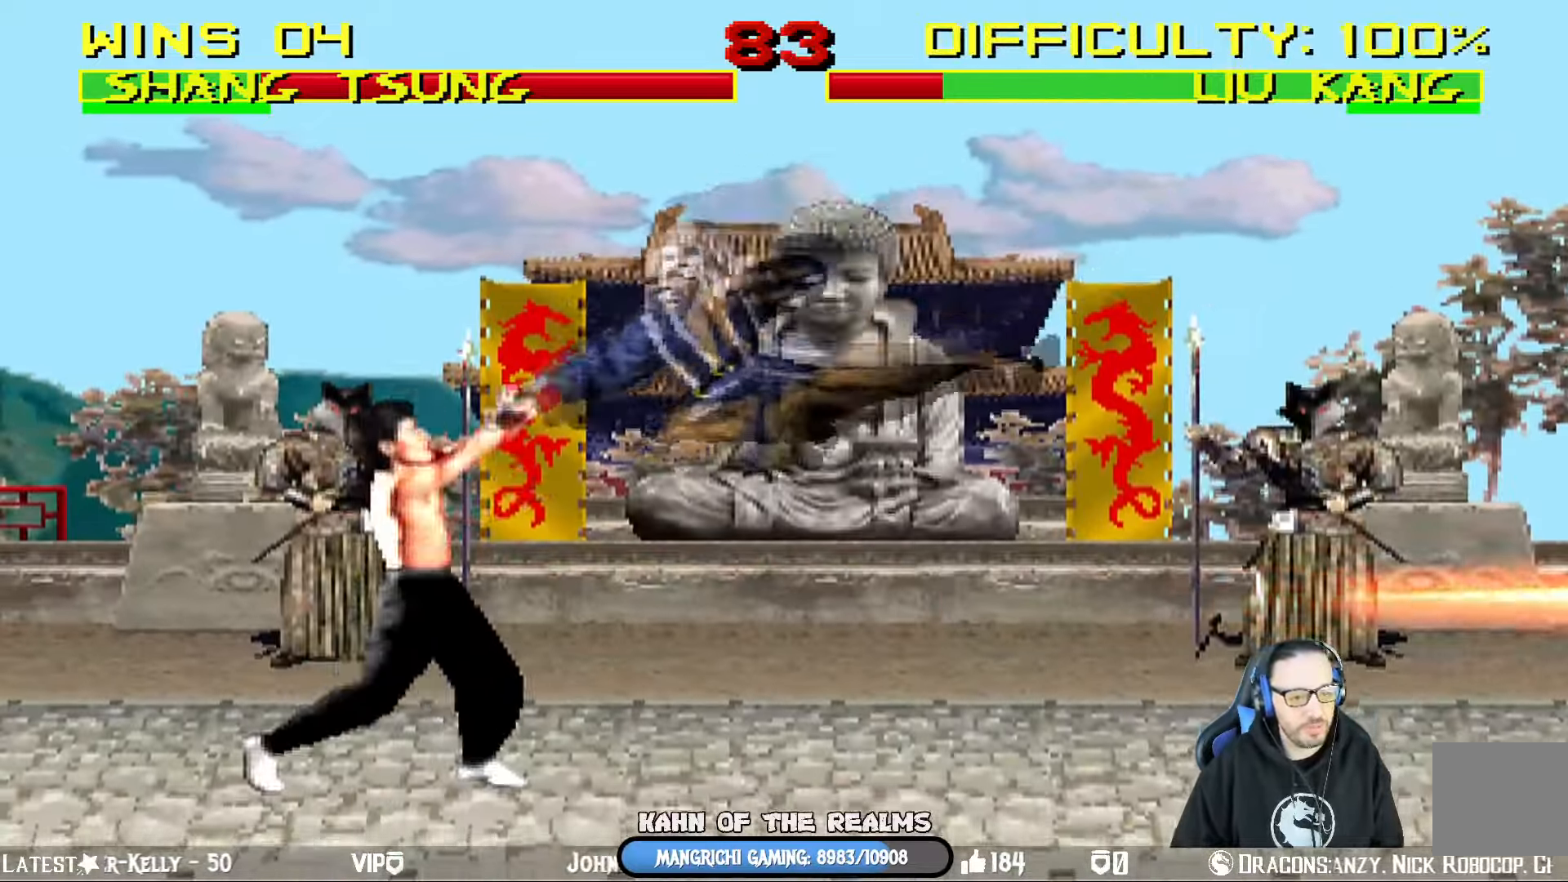
{"buttons": ["L1", "DPAD_RIGHT"], "left_stick": "center", "right_stick": "center", "events": [[50, "SQUARE", "up"], [50, "left_stick", "center"], [117, "SQUARE", "down"], [217, "SQUARE", "up"], [267, "DPAD_LEFT", "up"], [267, "SQUARE", "down"], [300, "DPAD_RIGHT", "down"], [367, "CROSS", "down"], [401, "SQUARE", "up"], [417, "left_stick", "up"], [467, "left_stick", "center"], [501, "CROSS", "up"]]}
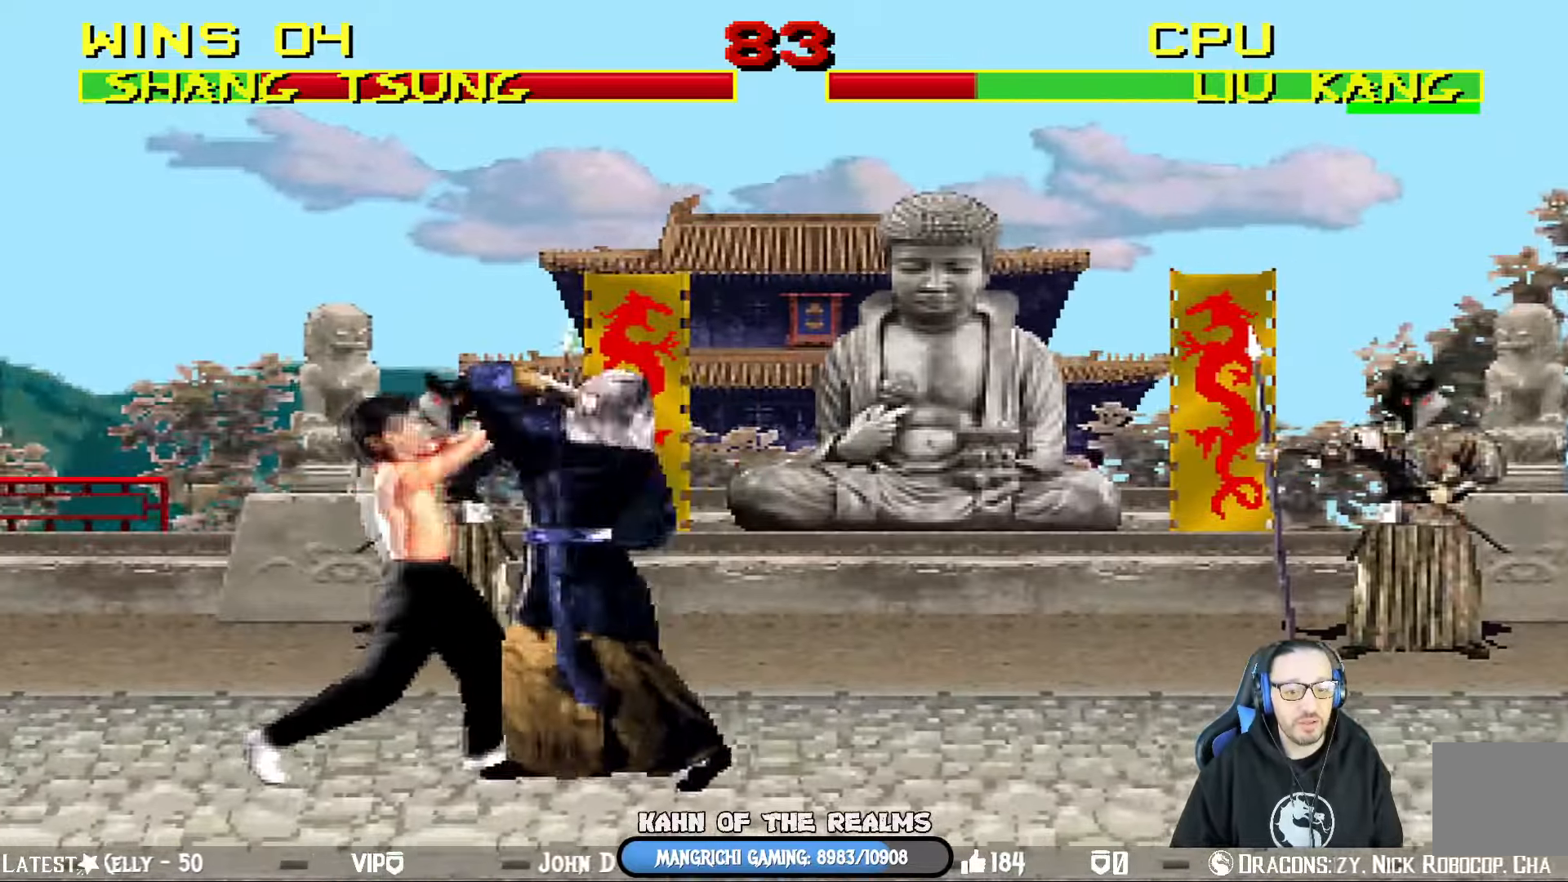
{"buttons": ["TRIANGLE", "L1", "DPAD_UP", "DPAD_RIGHT"], "left_stick": "center", "right_stick": "center", "events": [[33, "DPAD_UP", "down"], [33, "TRIANGLE", "down"], [183, "TRIANGLE", "up"], [233, "TRIANGLE", "down"], [350, "TRIANGLE", "up"], [400, "TRIANGLE", "down"]]}
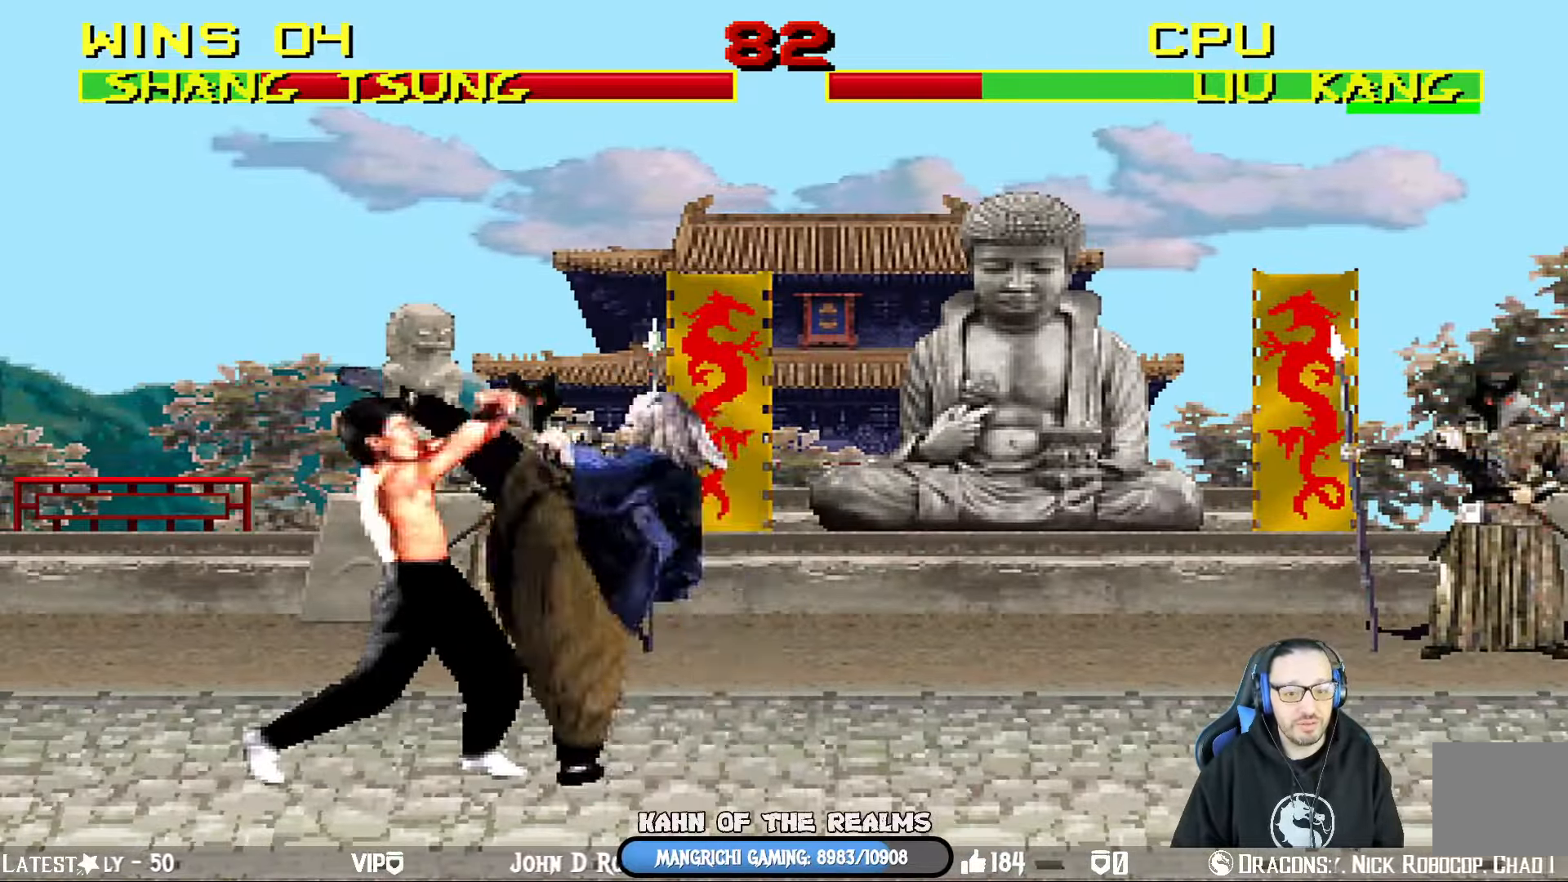
{"buttons": ["DPAD_RIGHT"], "left_stick": "center", "right_stick": "center", "events": [[34, "DPAD_UP", "up"], [50, "TRIANGLE", "up"], [84, "DPAD_RIGHT", "up"], [100, "L1", "up"], [234, "DPAD_RIGHT", "down"]]}
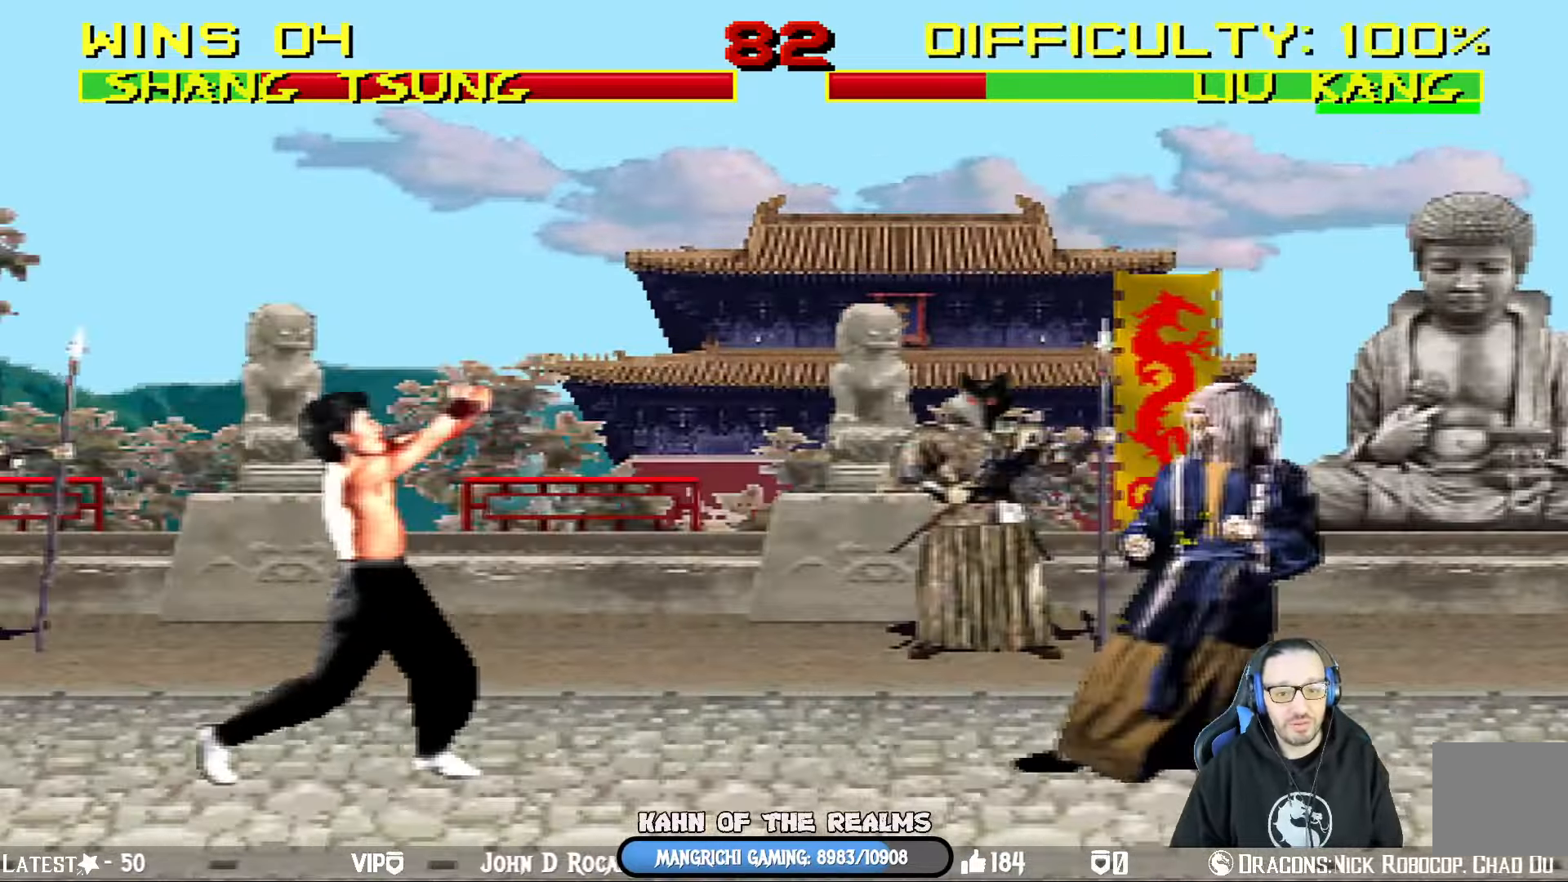
{"buttons": ["L1", "DPAD_UP", "DPAD_LEFT"], "left_stick": "center", "right_stick": "center", "events": [[66, "DPAD_RIGHT", "up"], [166, "DPAD_LEFT", "down"], [166, "L1", "down"], [183, "DPAD_UP", "down"]]}
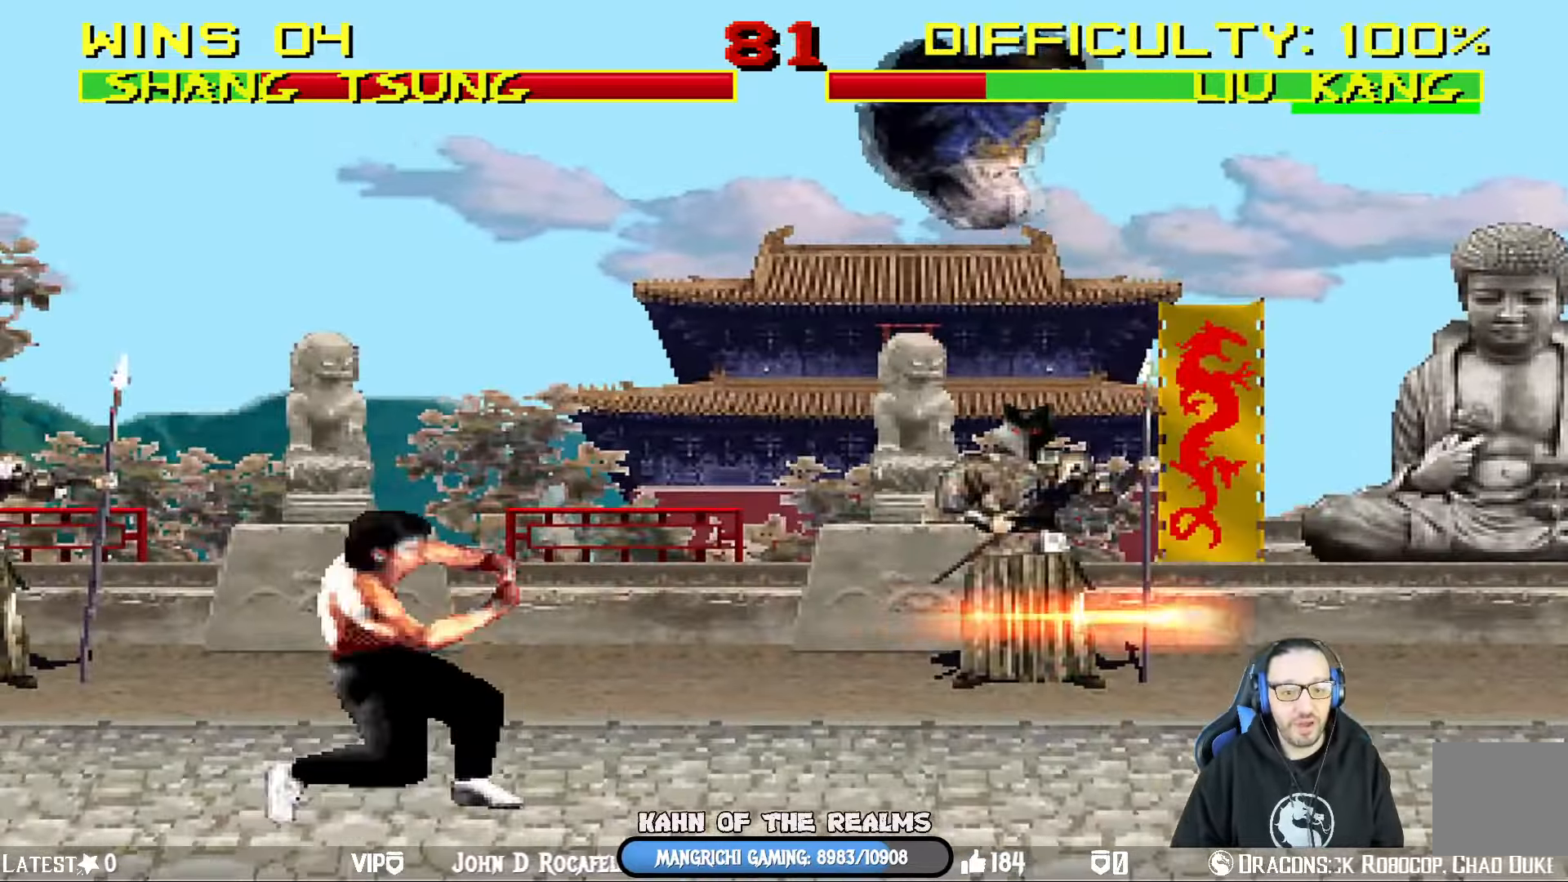
{"buttons": ["L1", "DPAD_RIGHT"], "left_stick": "center", "right_stick": "center", "events": [[34, "DPAD_UP", "up"], [67, "SQUARE", "down"], [117, "DPAD_LEFT", "up"], [184, "SQUARE", "up"], [234, "SQUARE", "down"], [317, "SQUARE", "up"], [384, "SQUARE", "down"], [467, "DPAD_RIGHT", "down"], [484, "SQUARE", "up"]]}
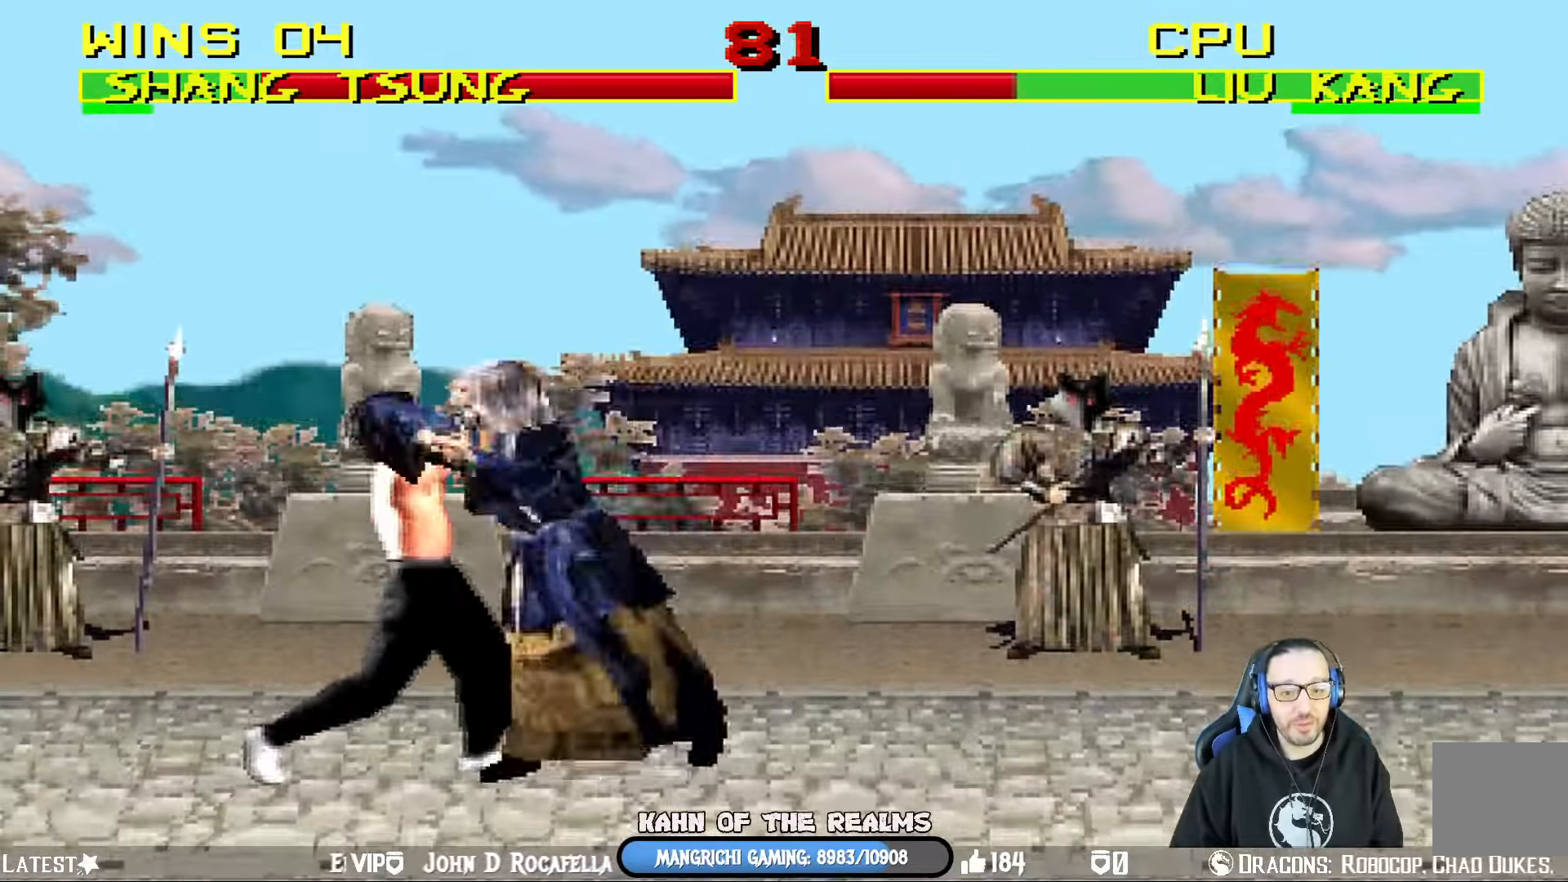
{"buttons": ["TRIANGLE", "L1", "DPAD_UP", "DPAD_RIGHT"], "left_stick": "center", "right_stick": "center", "events": [[16, "SQUARE", "down"], [66, "CROSS", "down"], [83, "SQUARE", "up"], [233, "CROSS", "up"], [267, "TRIANGLE", "down"], [400, "DPAD_UP", "down"], [417, "TRIANGLE", "up"], [467, "TRIANGLE", "down"]]}